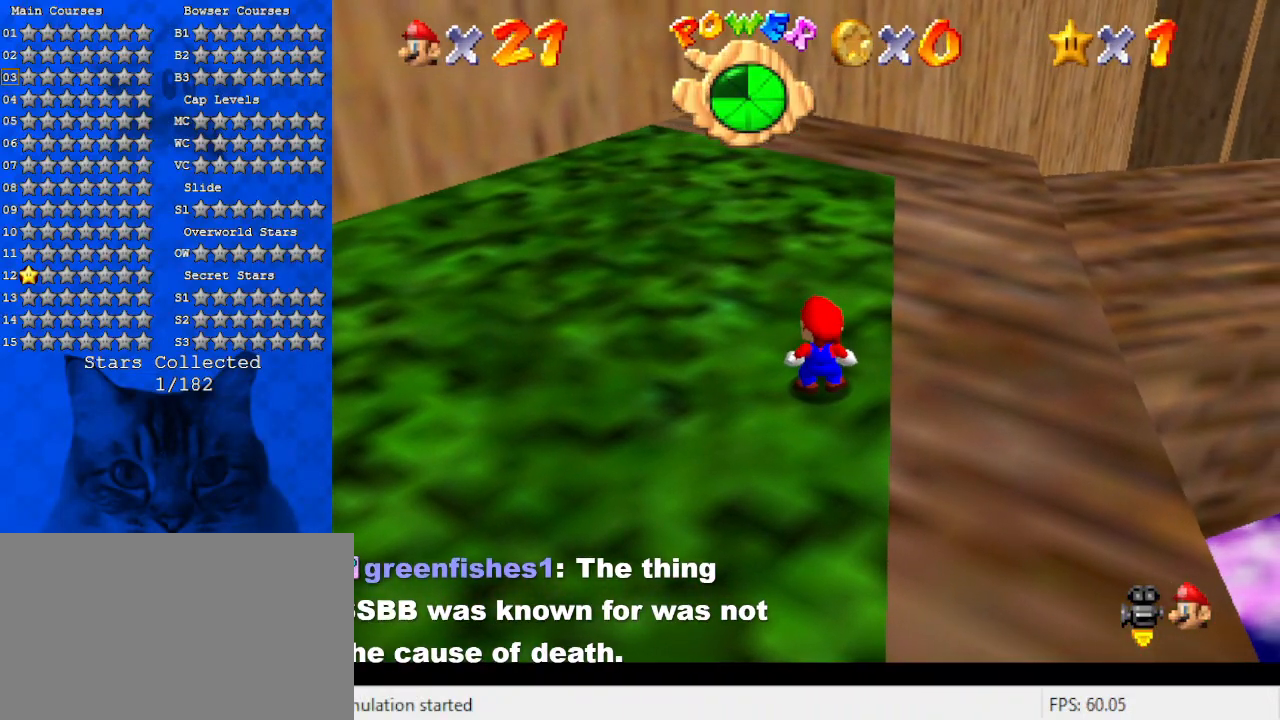
Gameplay with keyboard; each line is a JSON object with the keys held at the frame after it. "events" lists presses ("down") and releases ("up") of "a", "c", "ctrl", "d", "down", "left", "return", "right", "s", "shift", "up", "w", "x" and "y" between this image and that frame as [ms after this image, input, new state], when the widget could be followed in between. No other keys are recorded. Mouse input is not recorded.
{"keys": ["up"], "events": [[100, "a", "down"], [233, "a", "up"], [333, "a", "down"], [467, "a", "up"]]}
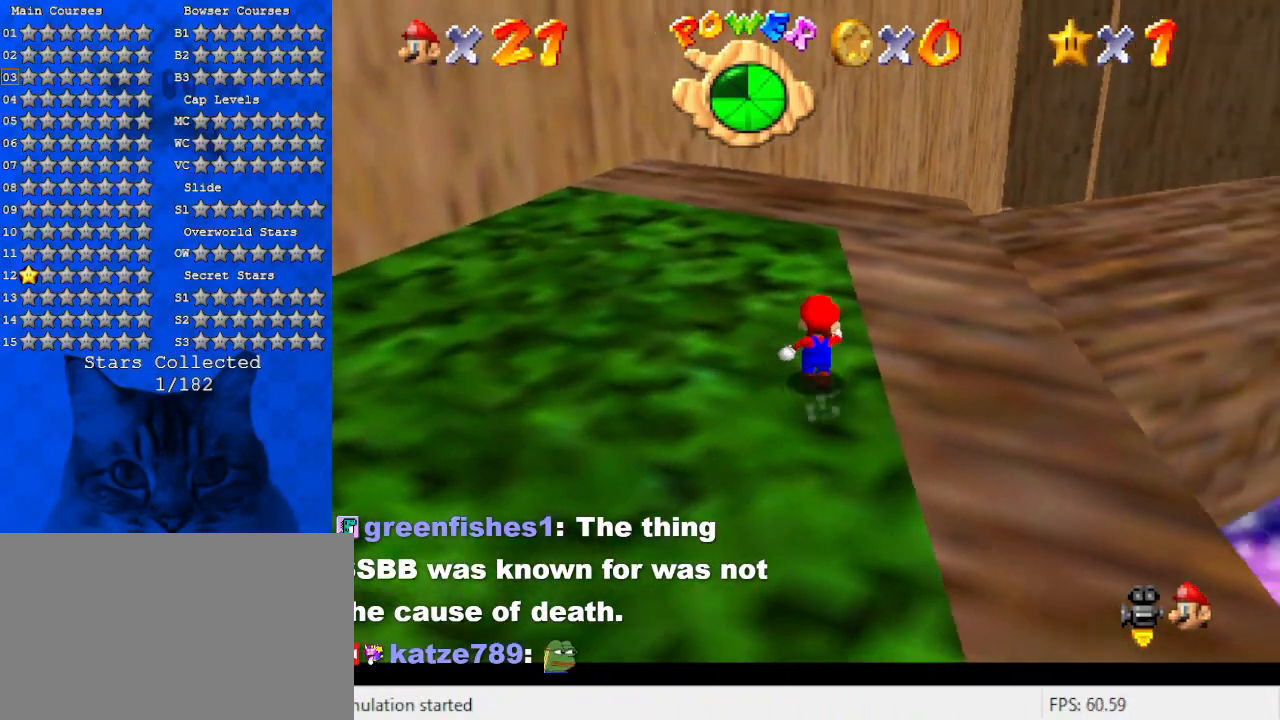
{"keys": ["a", "up"], "events": [[67, "a", "down"], [100, "right", "down"], [200, "right", "up"], [233, "a", "up"], [300, "a", "down"]]}
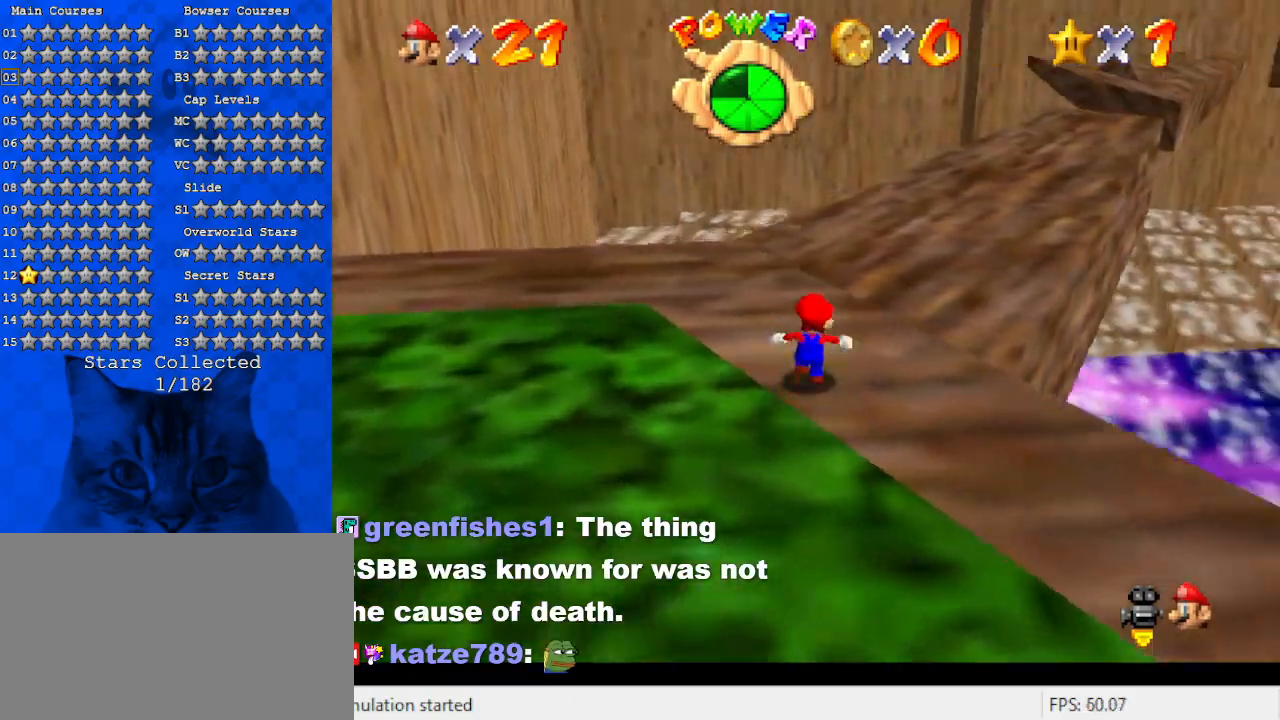
{"keys": ["right", "up"], "events": [[33, "a", "up"], [267, "y", "down"], [300, "shift", "down"], [433, "right", "down"], [433, "y", "up"], [500, "shift", "up"]]}
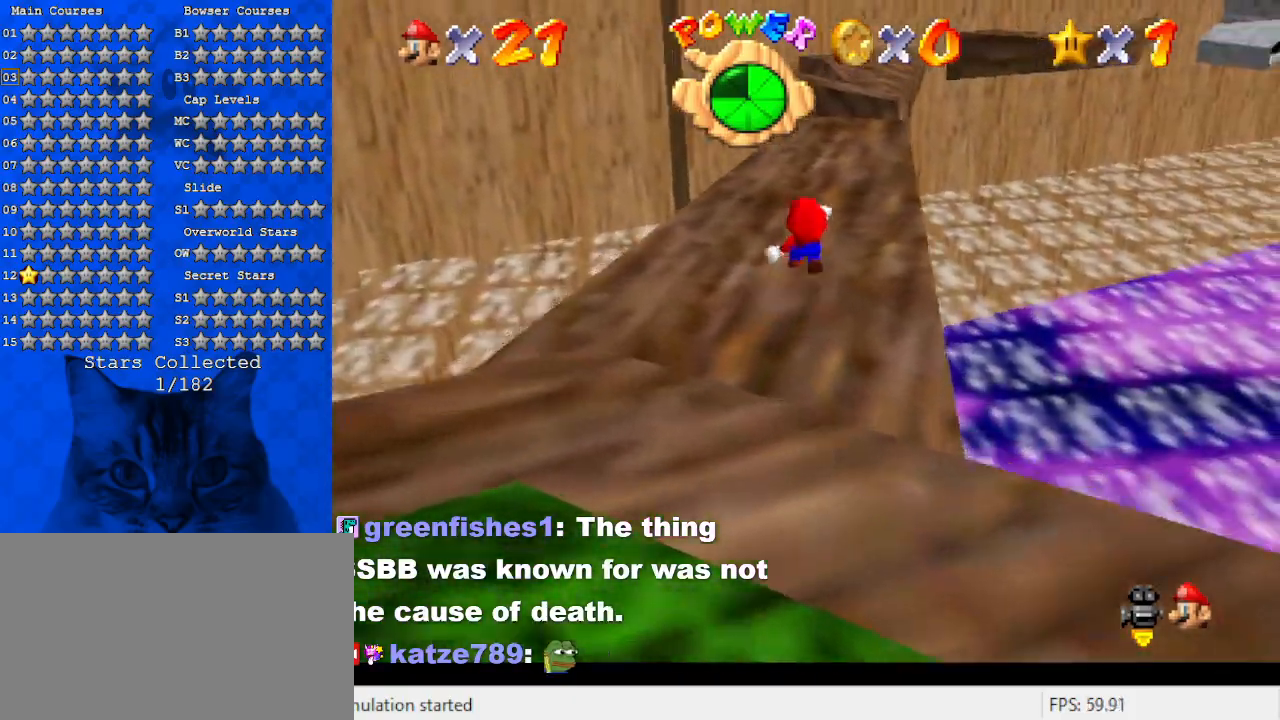
{"keys": ["up"], "events": [[267, "w", "down"], [400, "w", "up"], [467, "right", "up"]]}
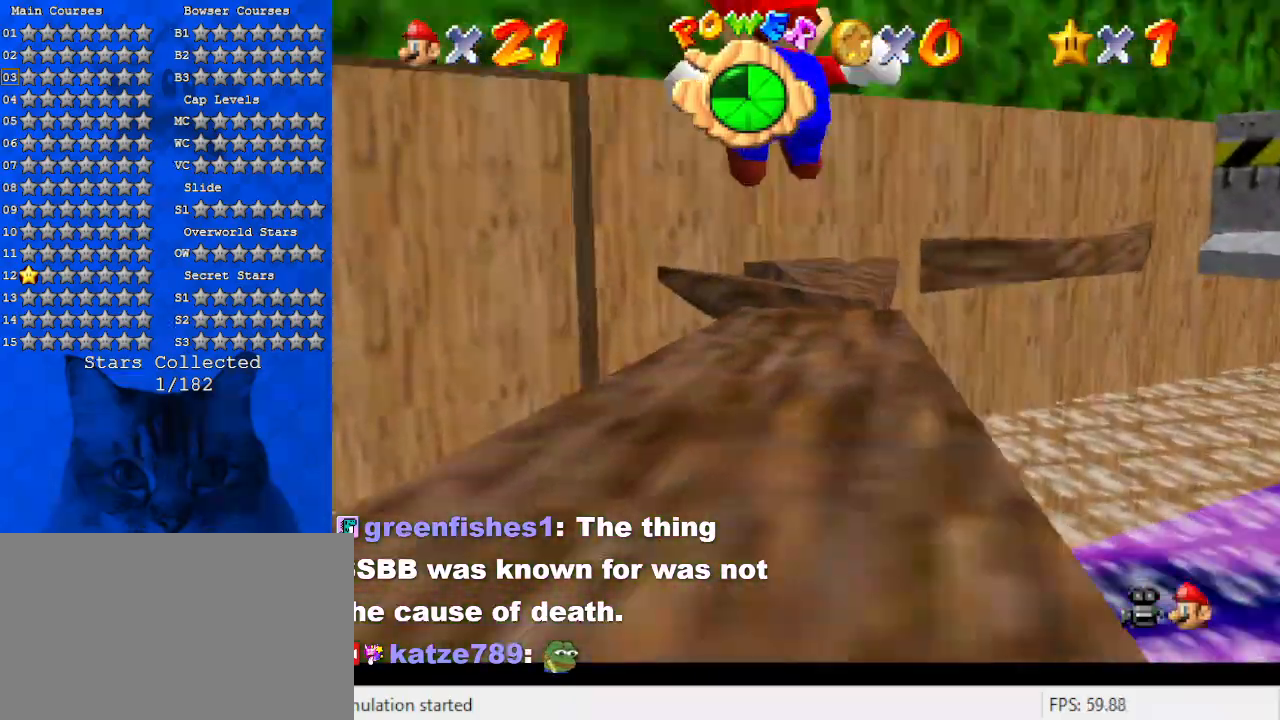
{"keys": ["right", "up"], "events": [[267, "right", "down"], [267, "s", "down"], [467, "s", "up"]]}
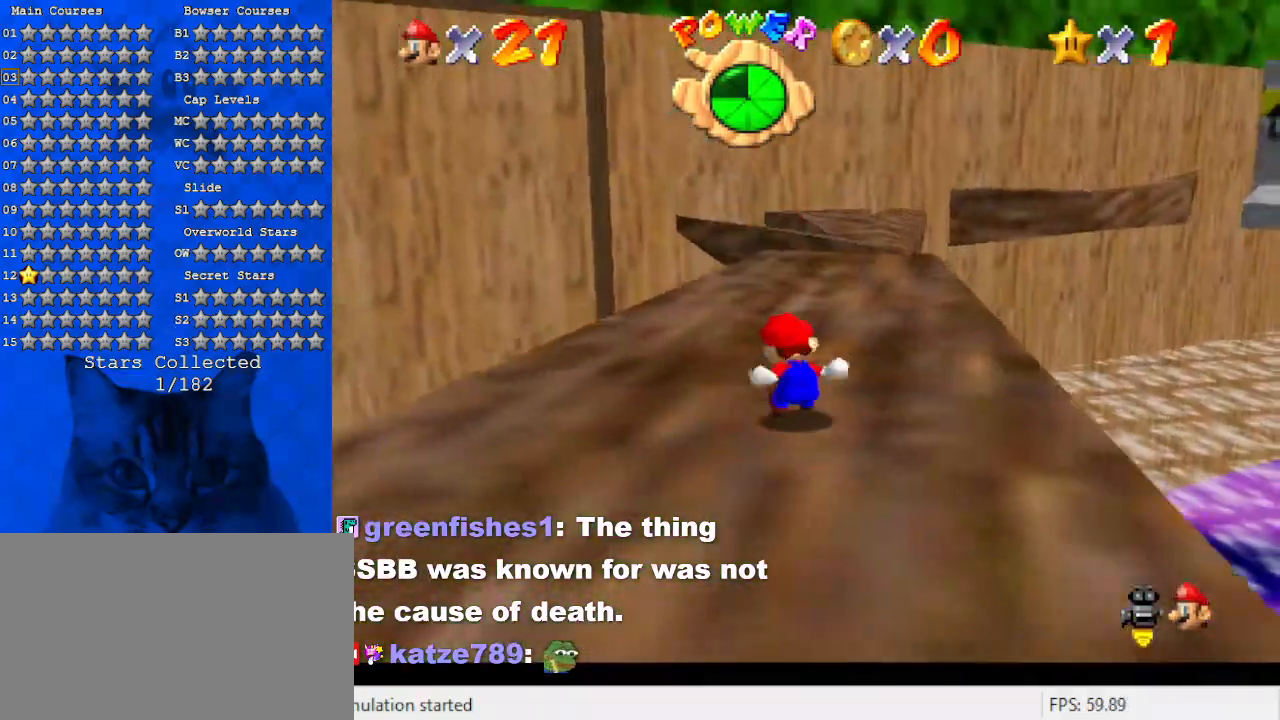
{"keys": ["right", "up"], "events": [[167, "right", "up"], [300, "ctrl", "down"], [433, "right", "down"], [467, "ctrl", "up"]]}
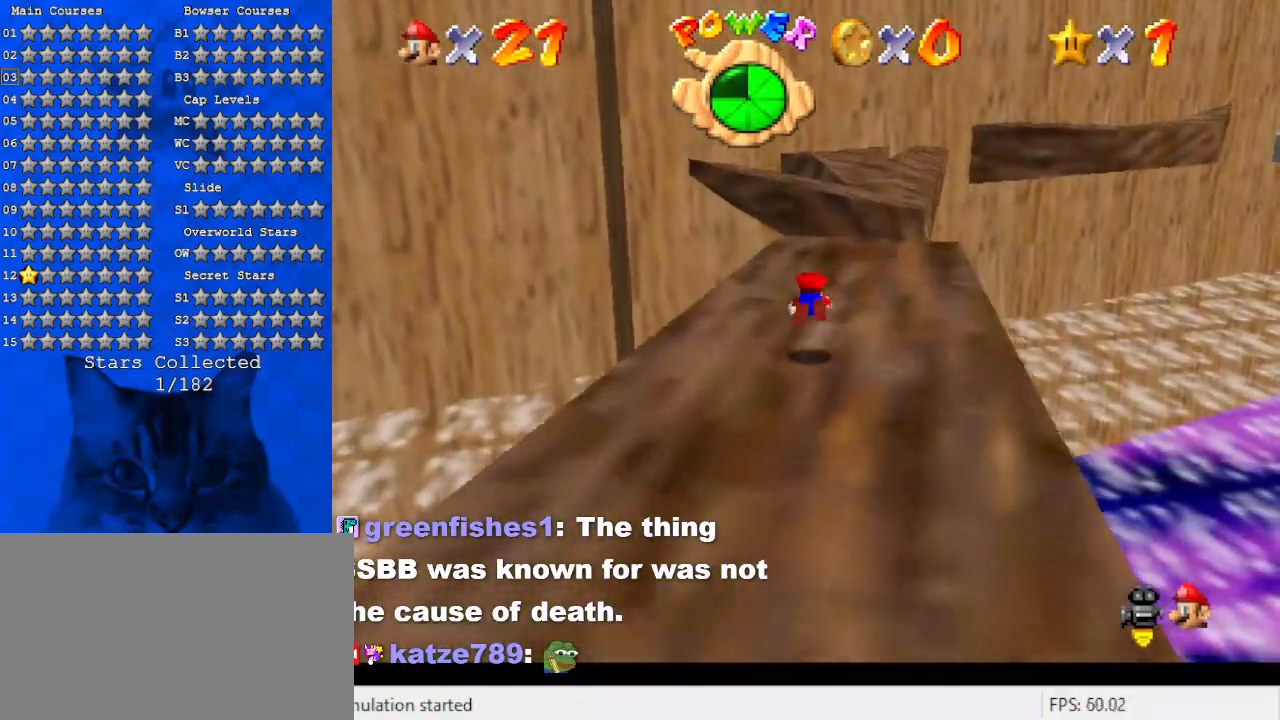
{"keys": ["down", "right"], "events": [[167, "shift", "down"], [200, "ctrl", "down"], [300, "up", "up"], [367, "ctrl", "up"], [400, "down", "down"], [400, "shift", "up"]]}
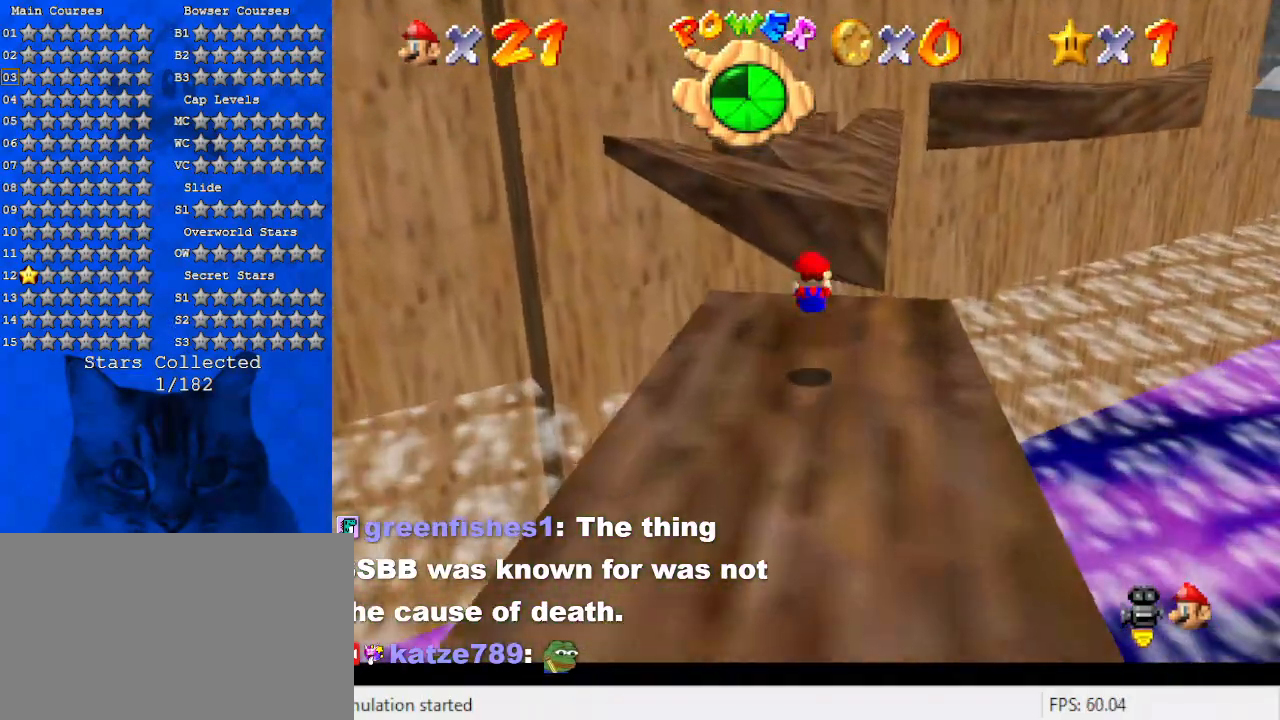
{"keys": ["right", "up"], "events": [[33, "right", "up"], [100, "down", "up"], [133, "a", "down"], [267, "a", "up"], [500, "right", "down"], [500, "up", "down"]]}
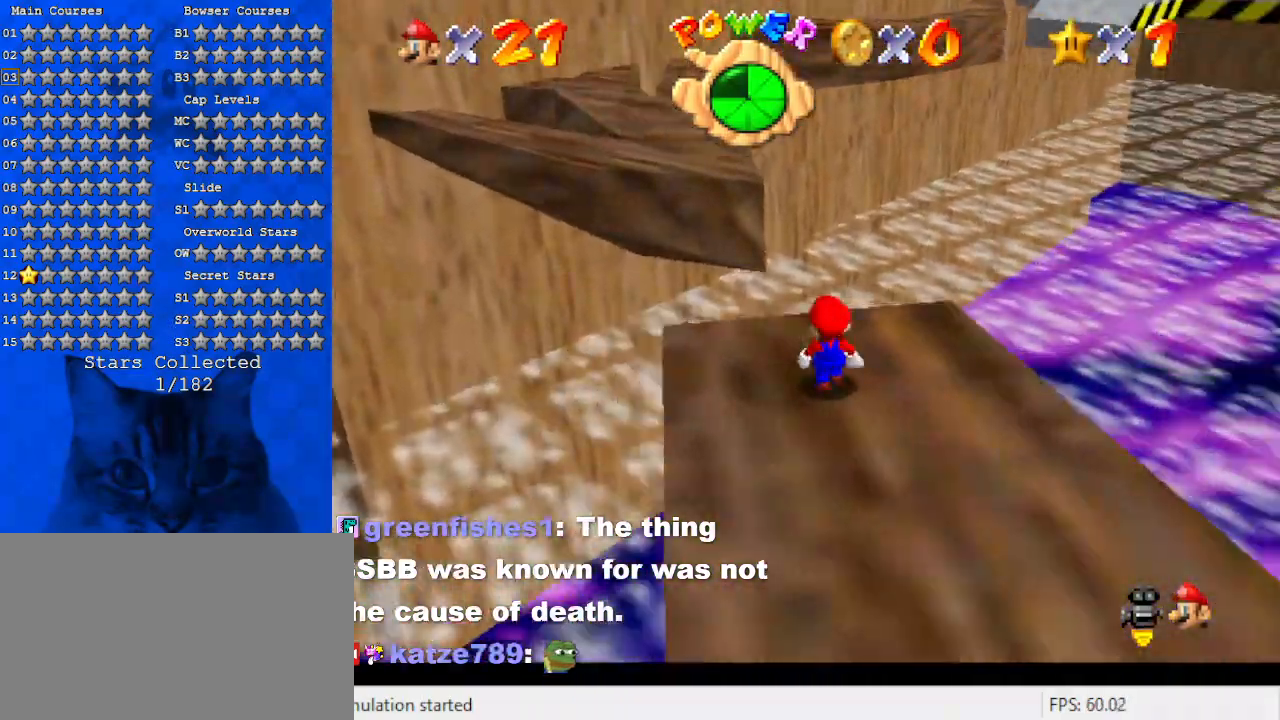
{"keys": ["a", "right"], "events": [[300, "up", "up"], [433, "a", "down"]]}
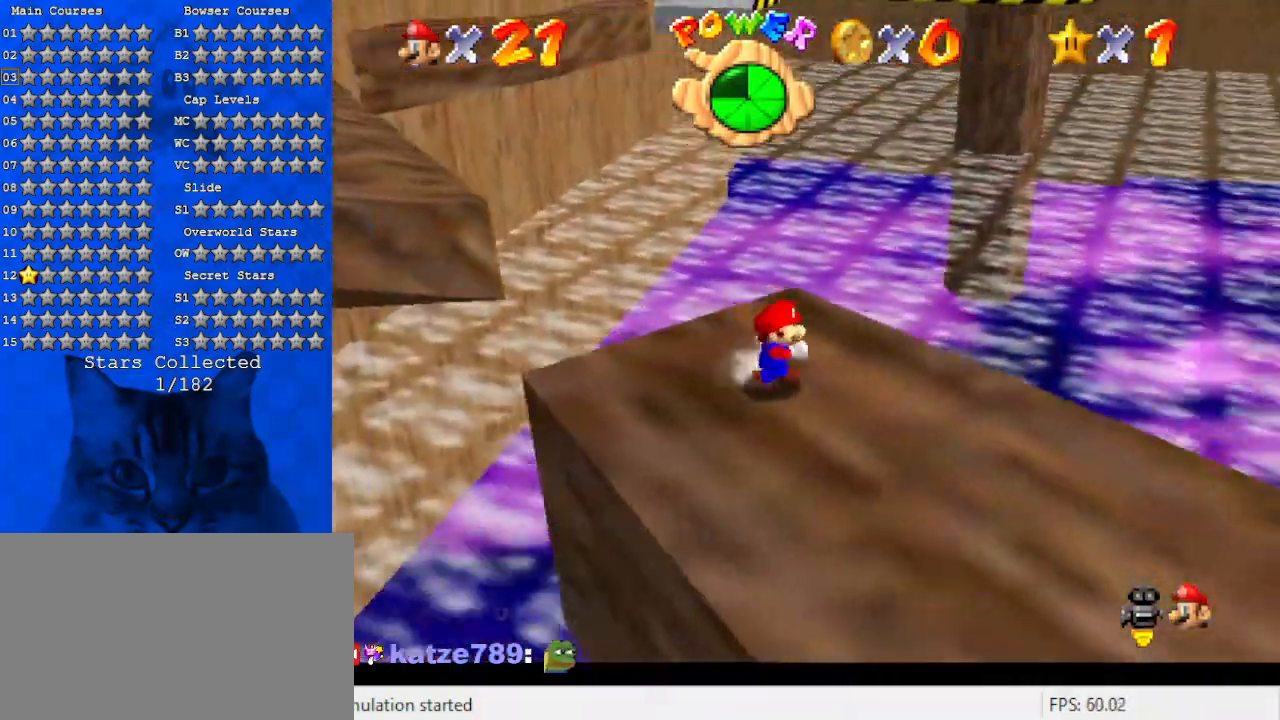
{"keys": ["right", "up"], "events": [[67, "a", "up"], [167, "a", "down"], [267, "right", "up"], [300, "a", "up"], [400, "right", "down"], [400, "up", "down"]]}
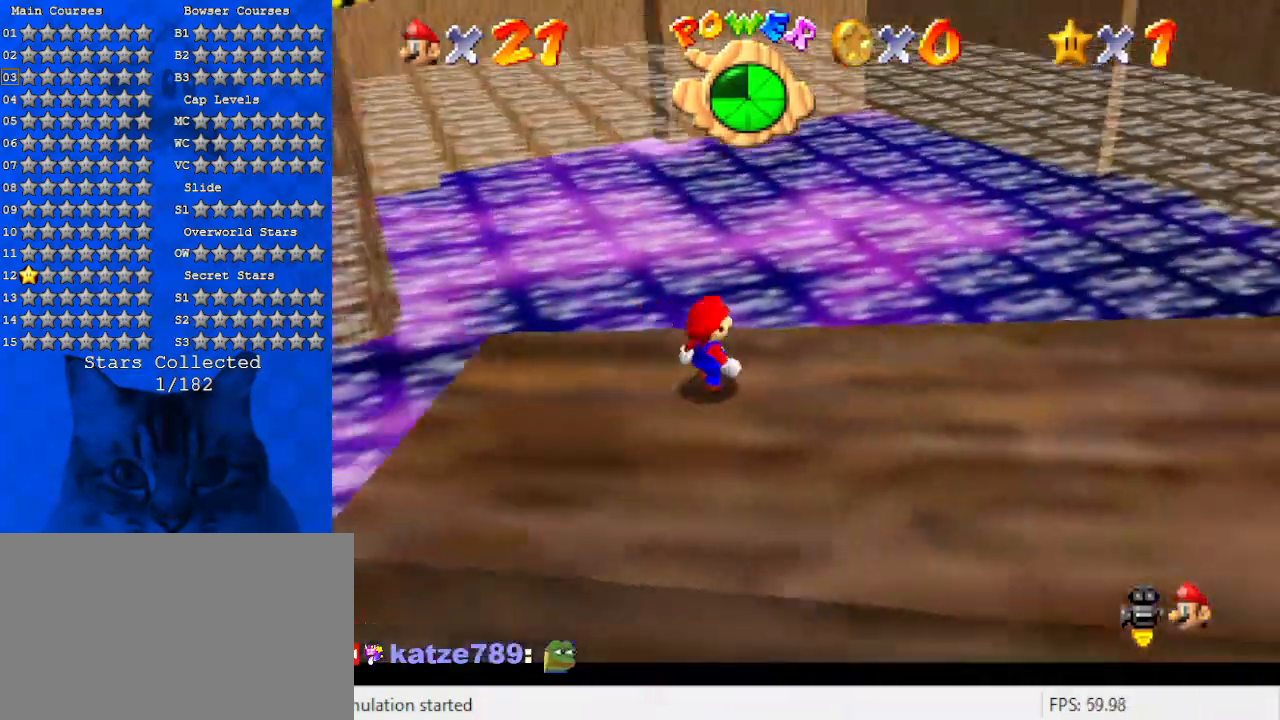
{"keys": ["w"], "events": [[133, "right", "up"], [167, "up", "up"], [167, "w", "down"], [300, "w", "up"], [367, "w", "down"]]}
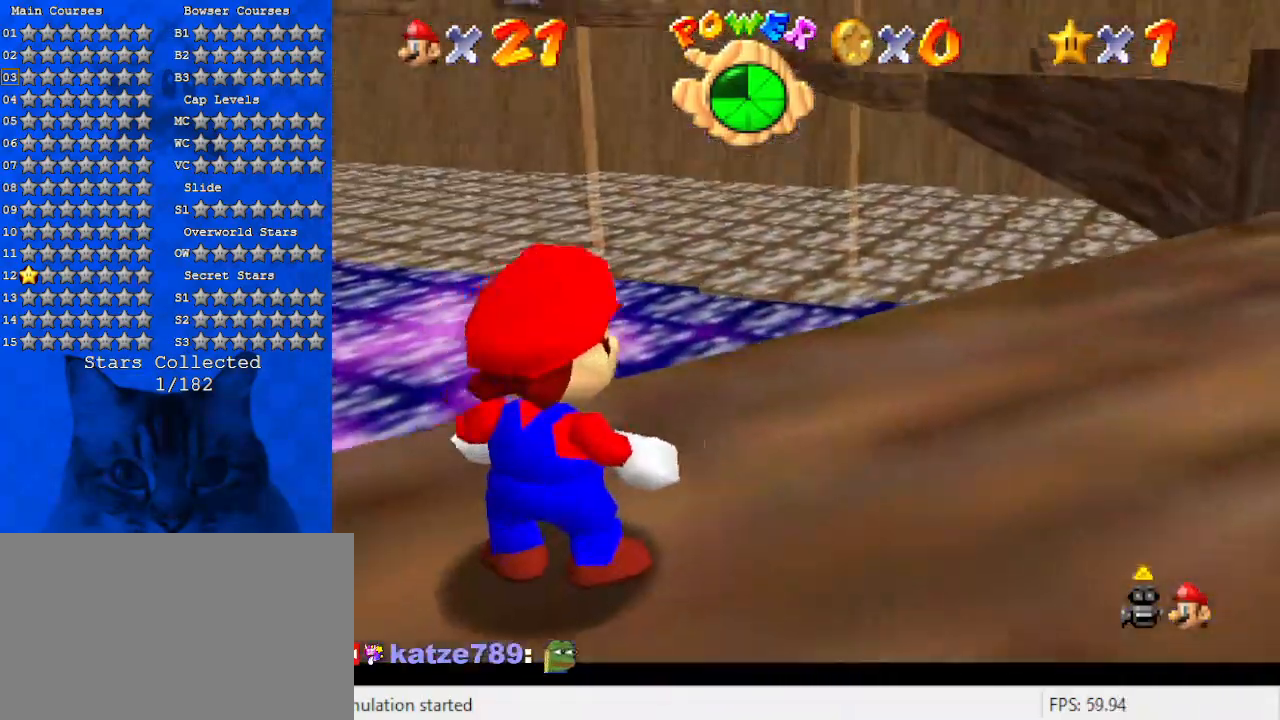
{"keys": [], "events": [[33, "w", "up"], [333, "left", "down"], [467, "left", "up"]]}
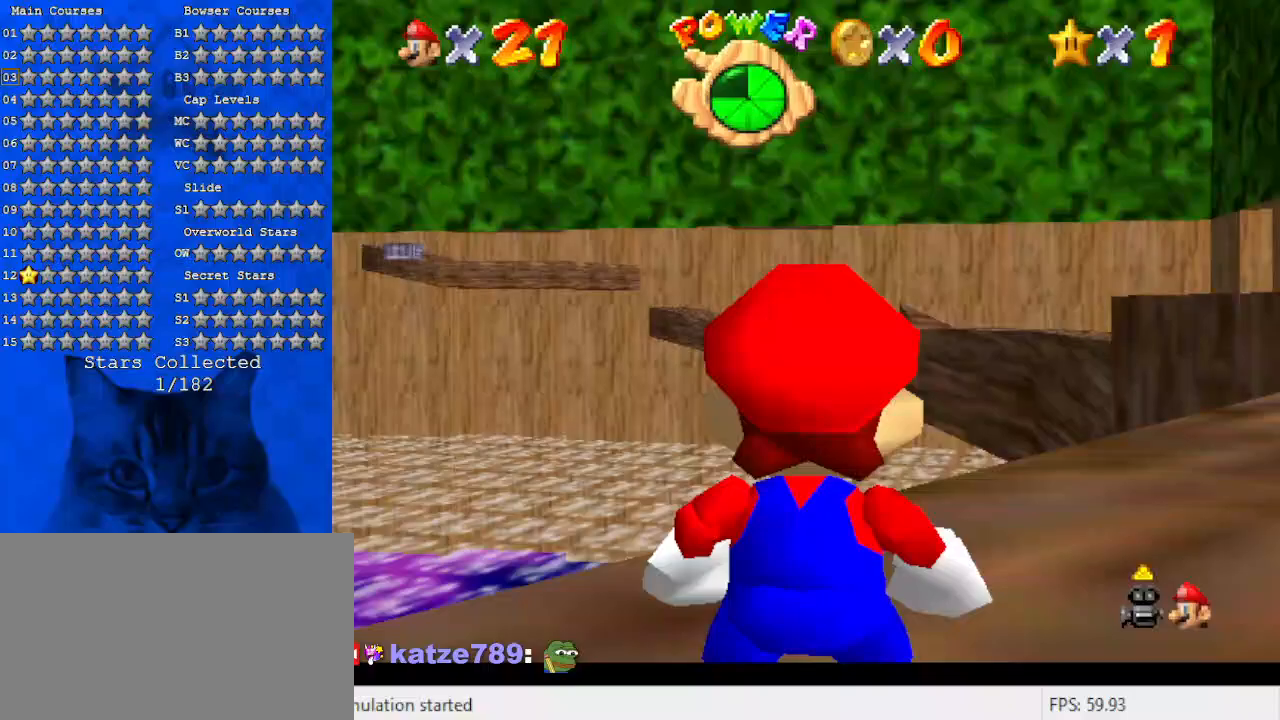
{"keys": [], "events": [[200, "left", "down"], [333, "left", "up"]]}
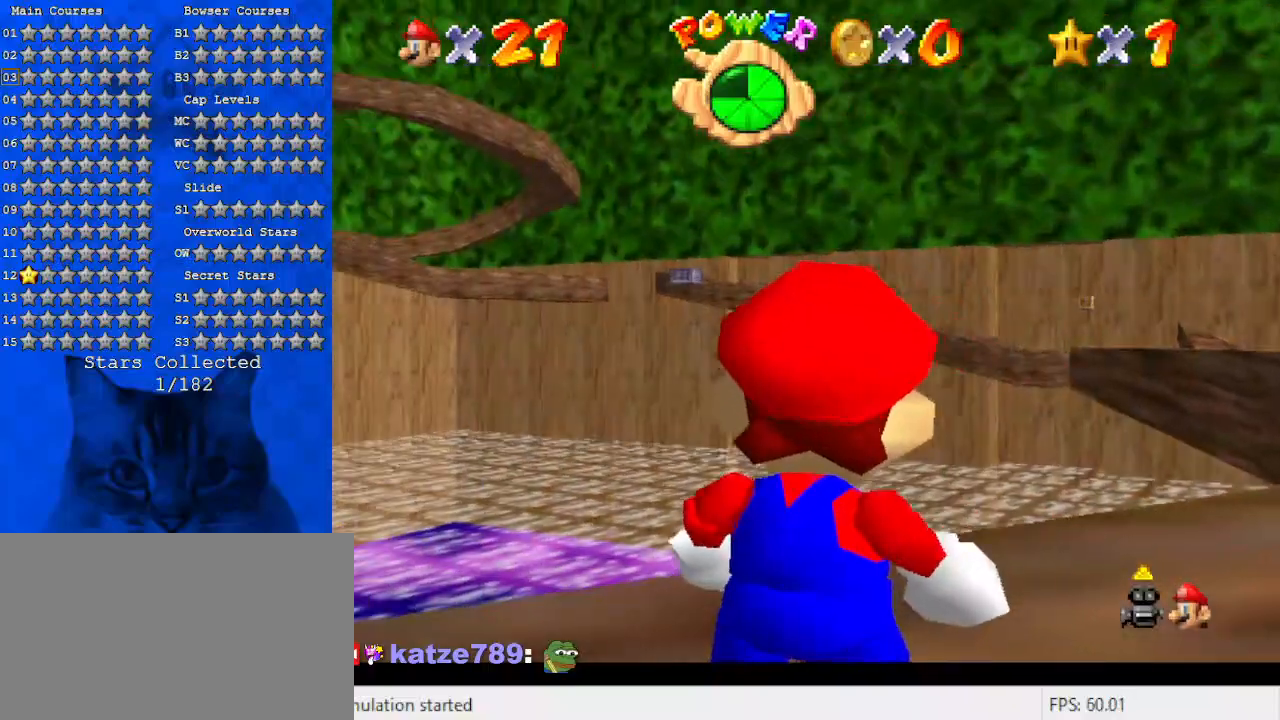
{"keys": ["left"], "events": [[233, "left", "down"]]}
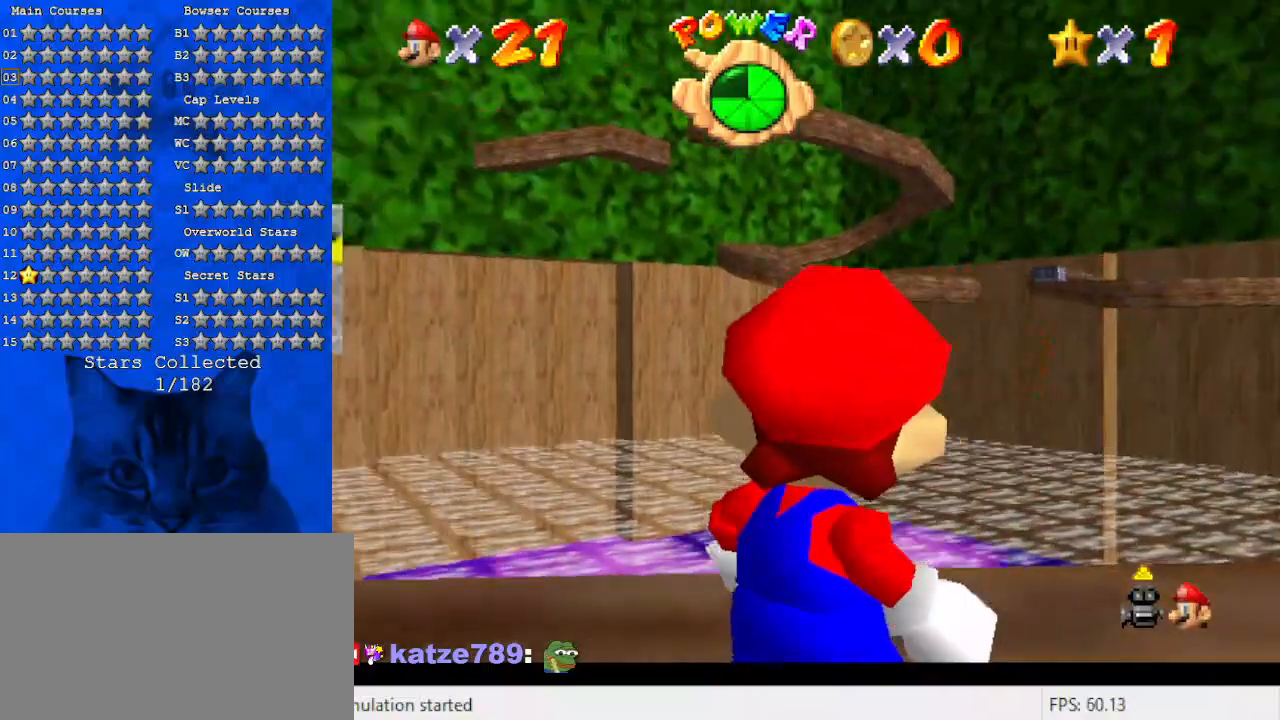
{"keys": ["left"], "events": [[133, "left", "up"], [333, "left", "down"]]}
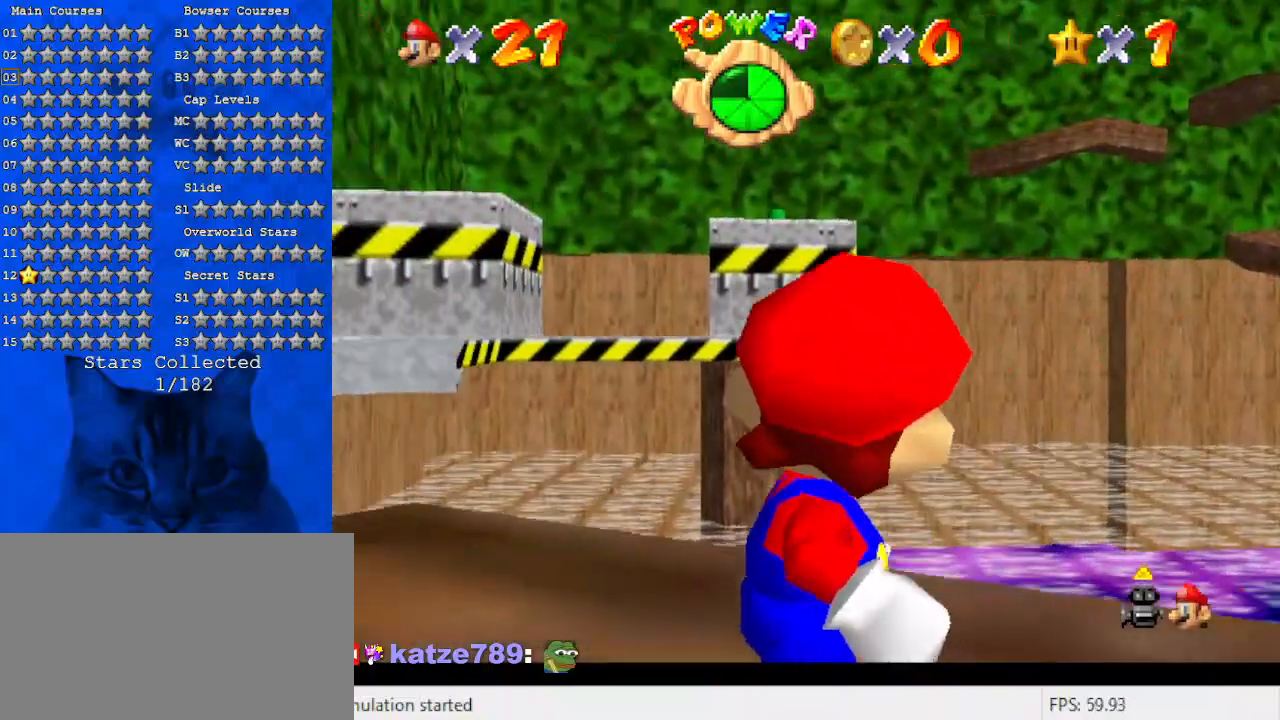
{"keys": [], "events": [[300, "left", "up"]]}
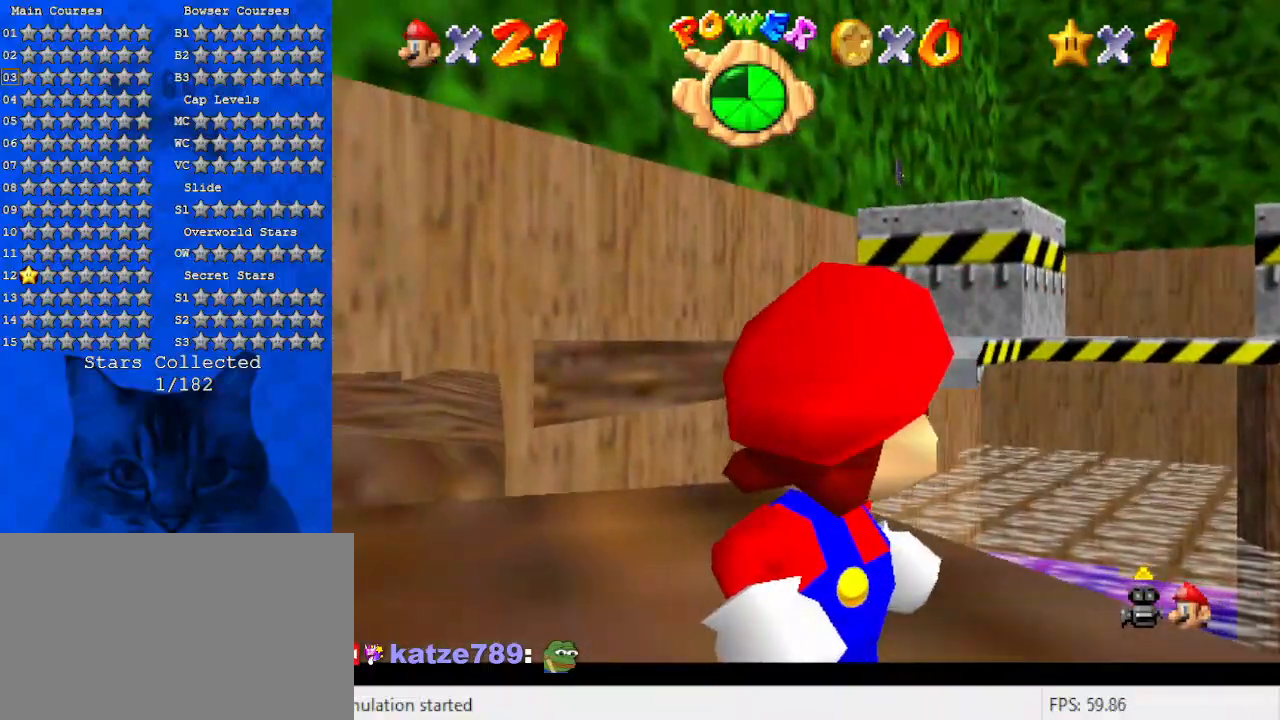
{"keys": [], "events": [[33, "up", "down"], [133, "up", "up"], [267, "left", "down"], [500, "left", "up"]]}
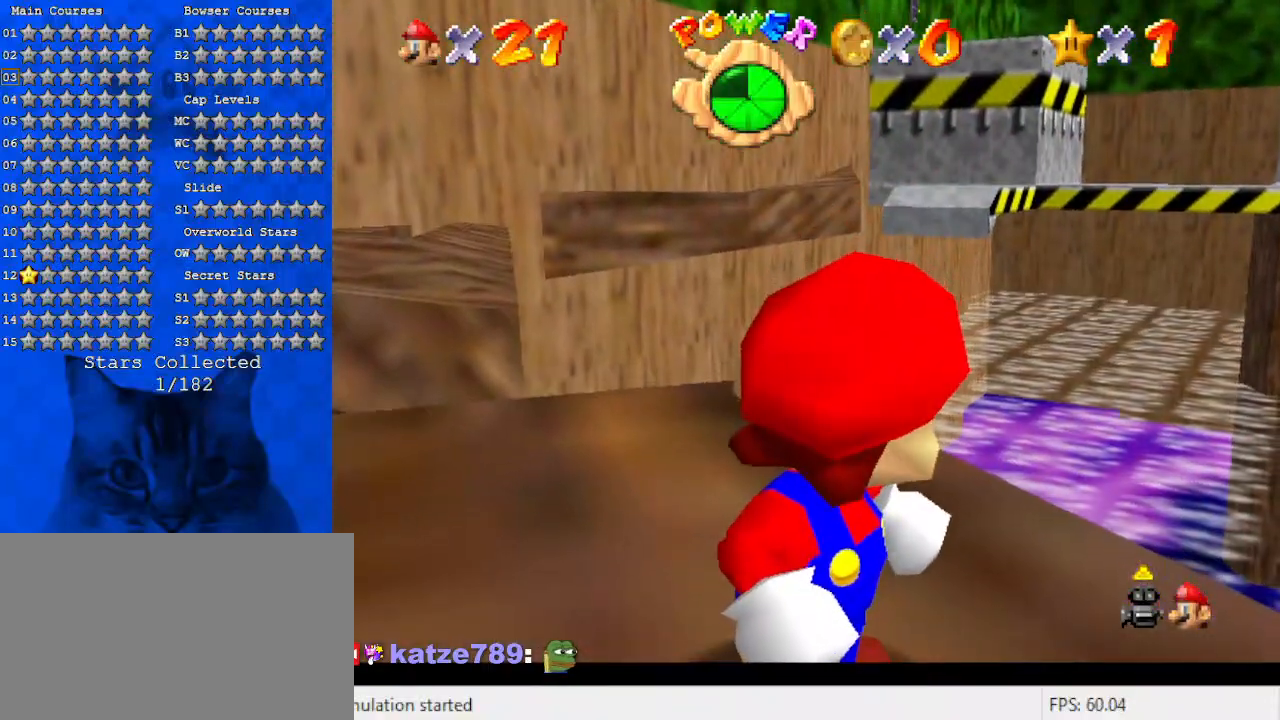
{"keys": [], "events": [[233, "right", "down"], [500, "right", "up"]]}
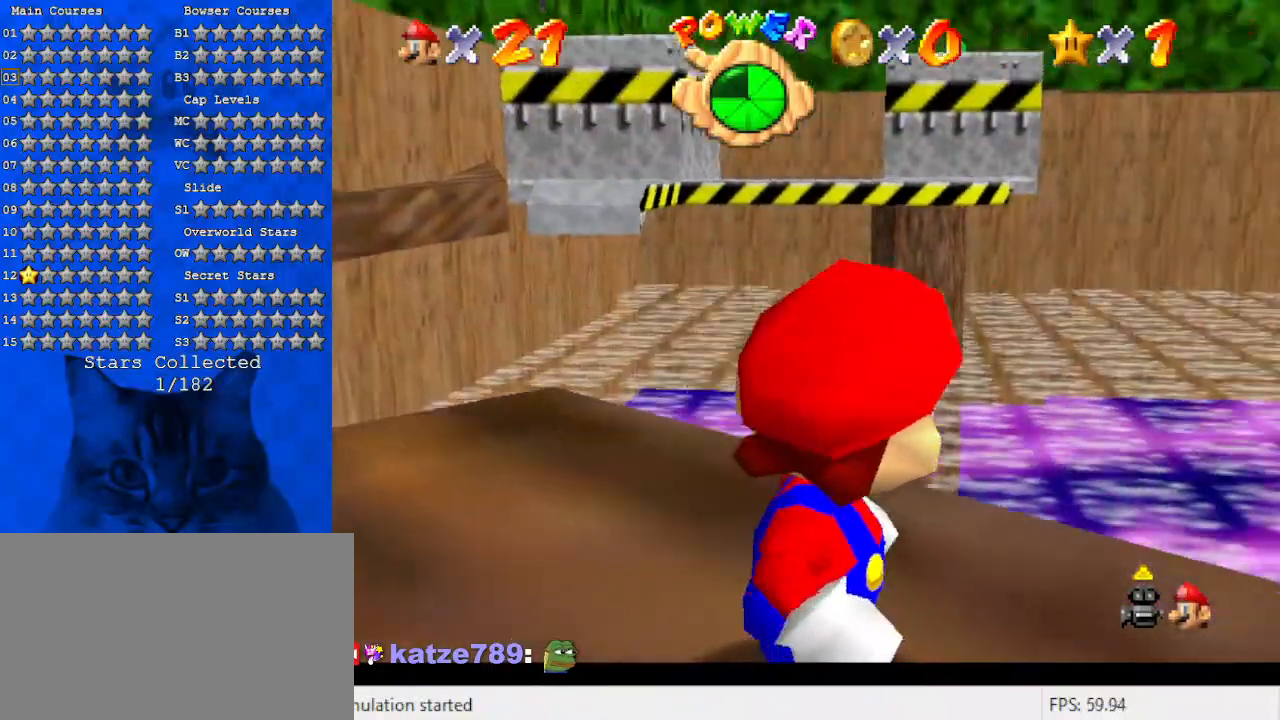
{"keys": [], "events": [[133, "right", "down"], [200, "down", "down"], [300, "down", "up"], [333, "right", "up"]]}
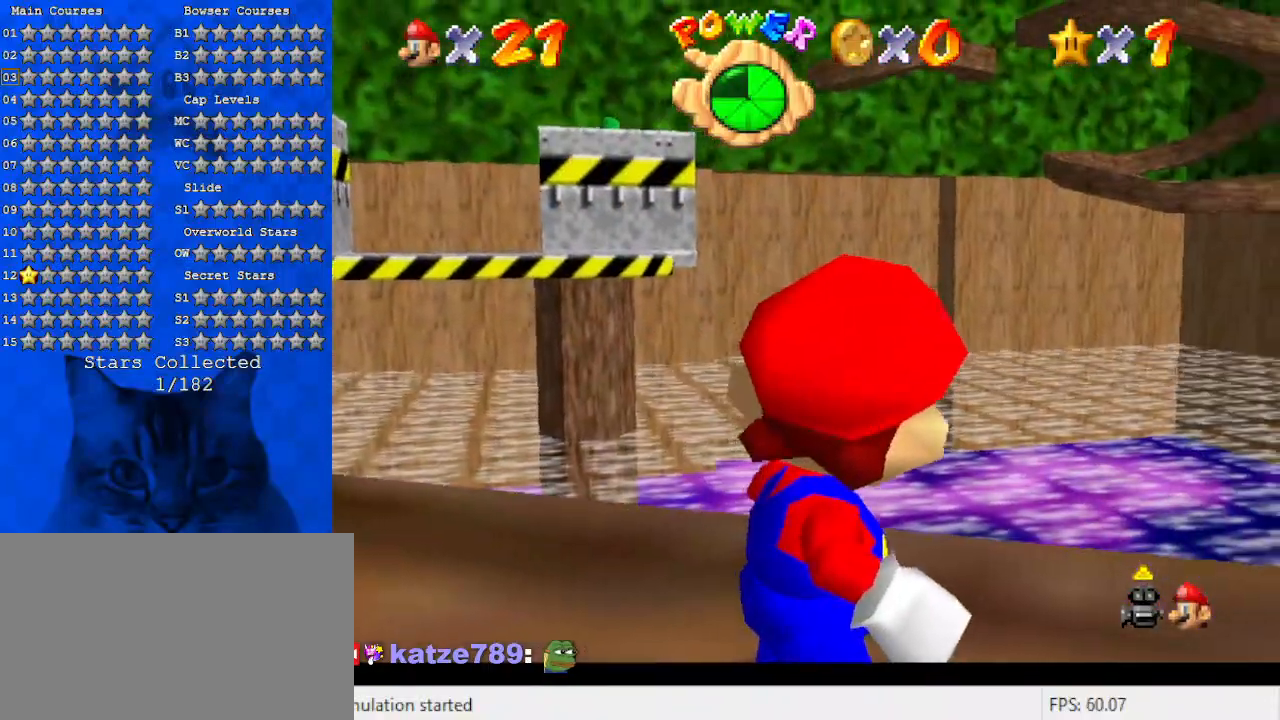
{"keys": [], "events": [[33, "down", "down"], [100, "down", "up"]]}
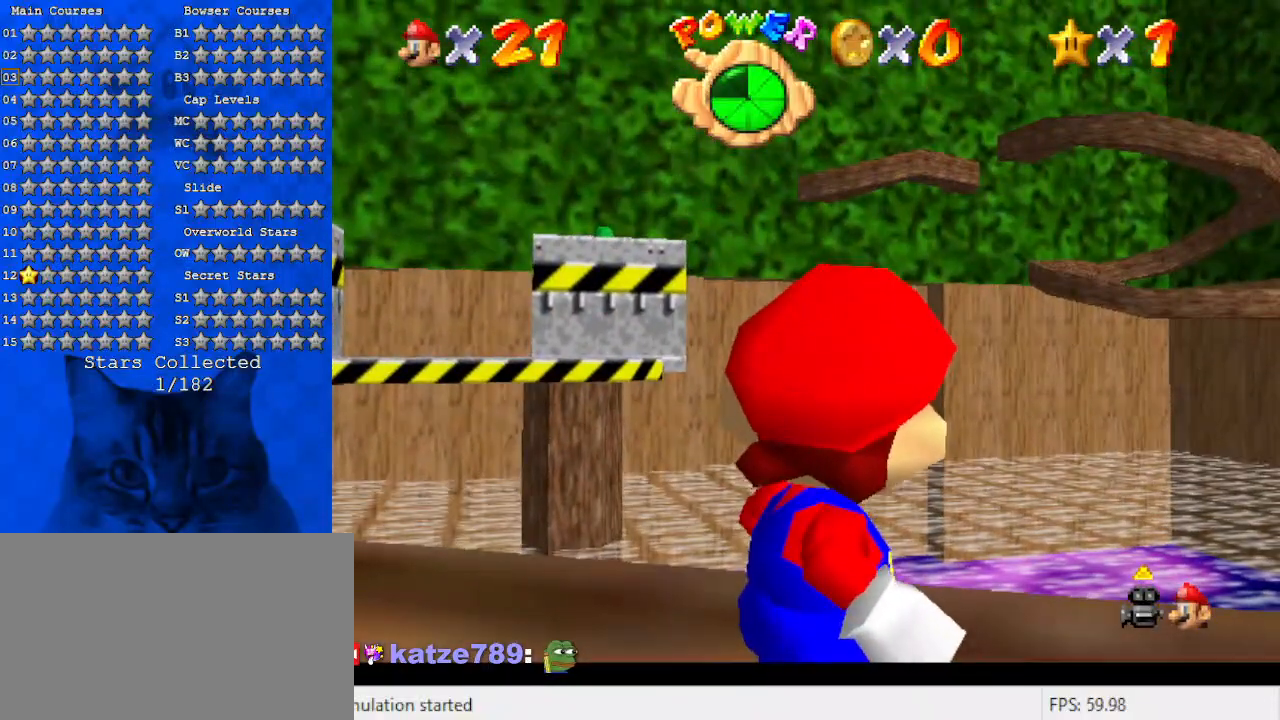
{"keys": ["a"], "events": [[233, "shift", "down"], [367, "shift", "up"], [500, "a", "down"]]}
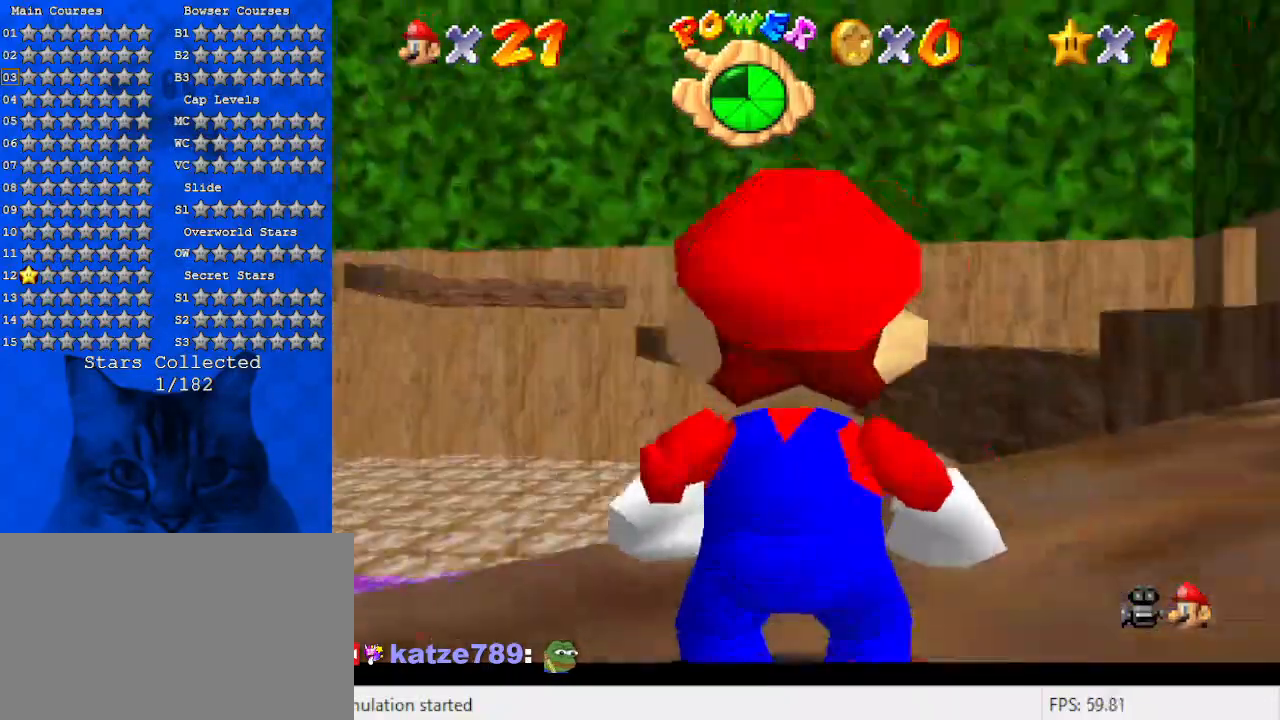
{"keys": ["up"], "events": [[33, "s", "down"], [133, "right", "down"], [200, "a", "up"], [200, "up", "down"], [233, "s", "up"], [433, "right", "up"]]}
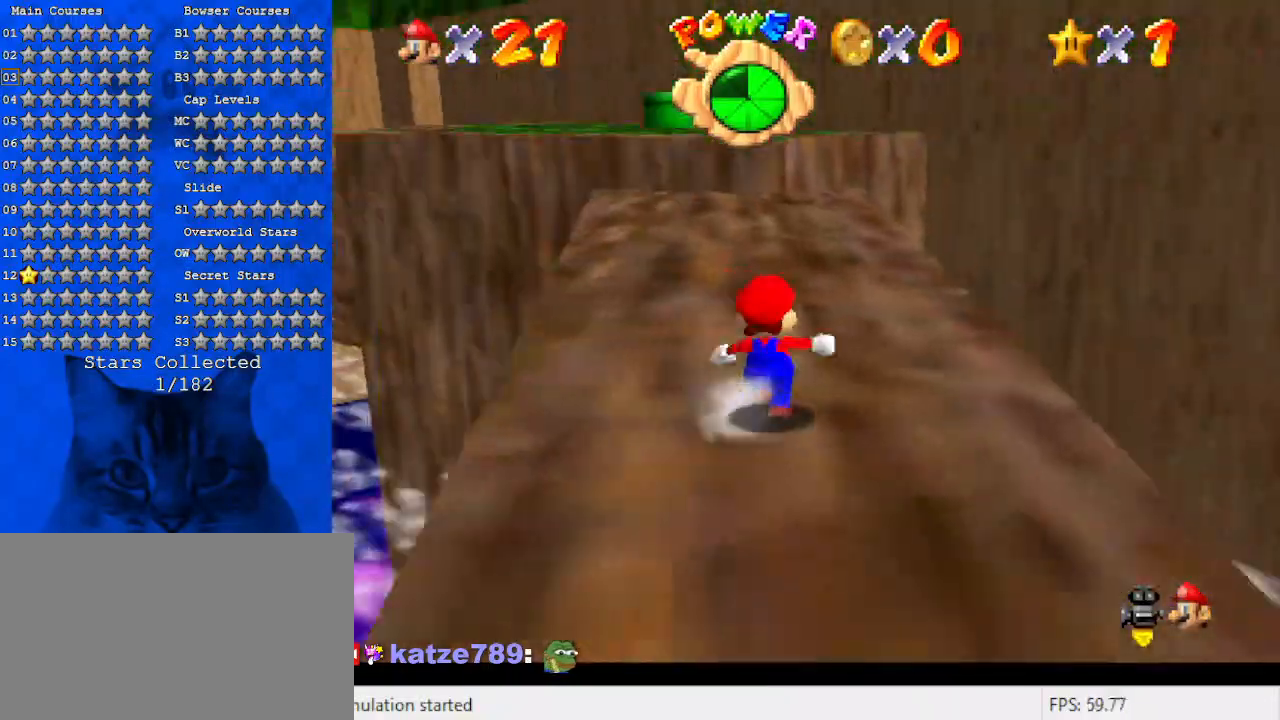
{"keys": ["d", "up"], "events": [[100, "shift", "down"], [233, "shift", "up"], [300, "d", "down"], [300, "left", "down"], [400, "d", "up"], [433, "left", "up"], [467, "d", "down"]]}
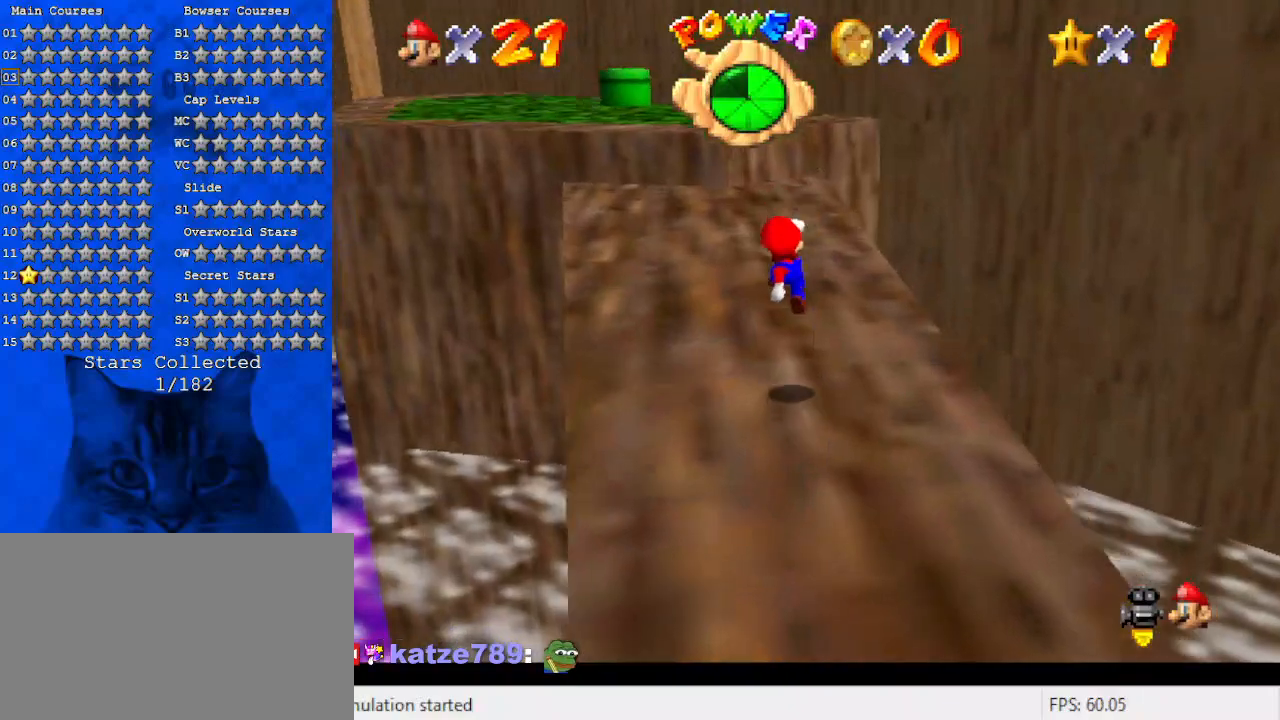
{"keys": ["shift", "up"], "events": [[67, "d", "up"], [167, "ctrl", "down"], [267, "shift", "down"], [367, "ctrl", "up"]]}
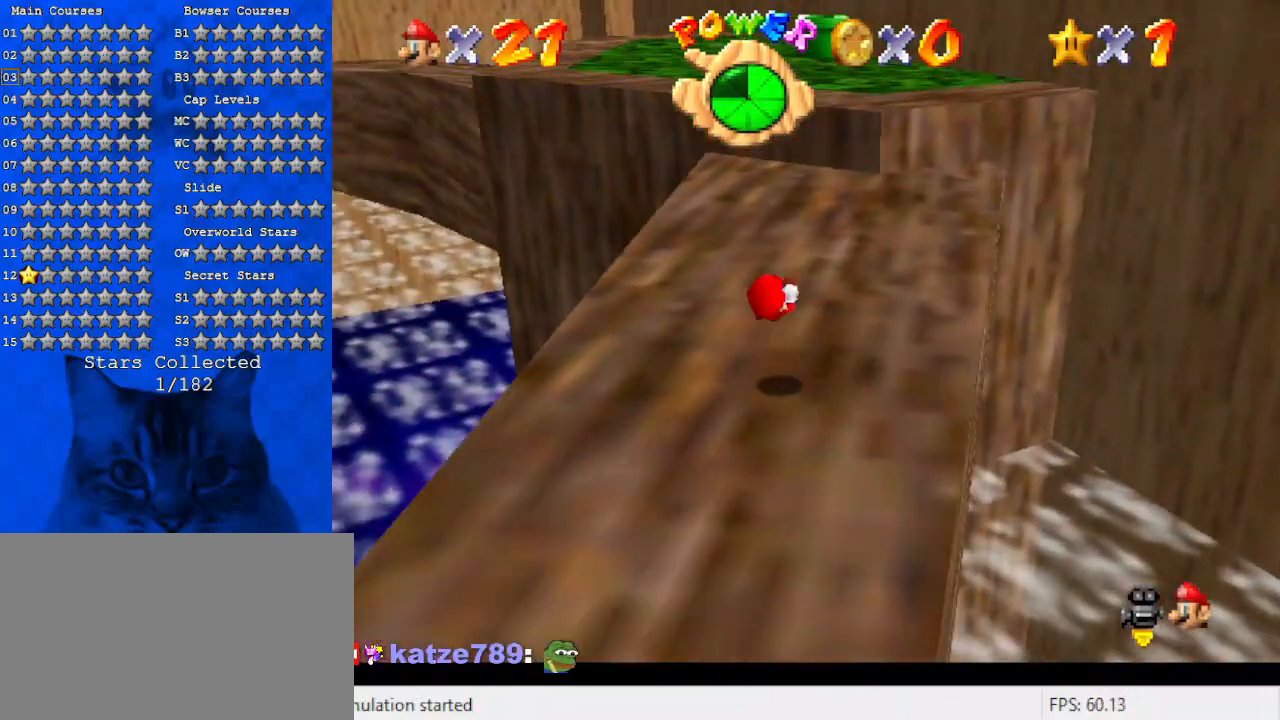
{"keys": ["d", "up"], "events": [[333, "ctrl", "down"], [467, "ctrl", "up"], [467, "shift", "up"], [500, "d", "down"]]}
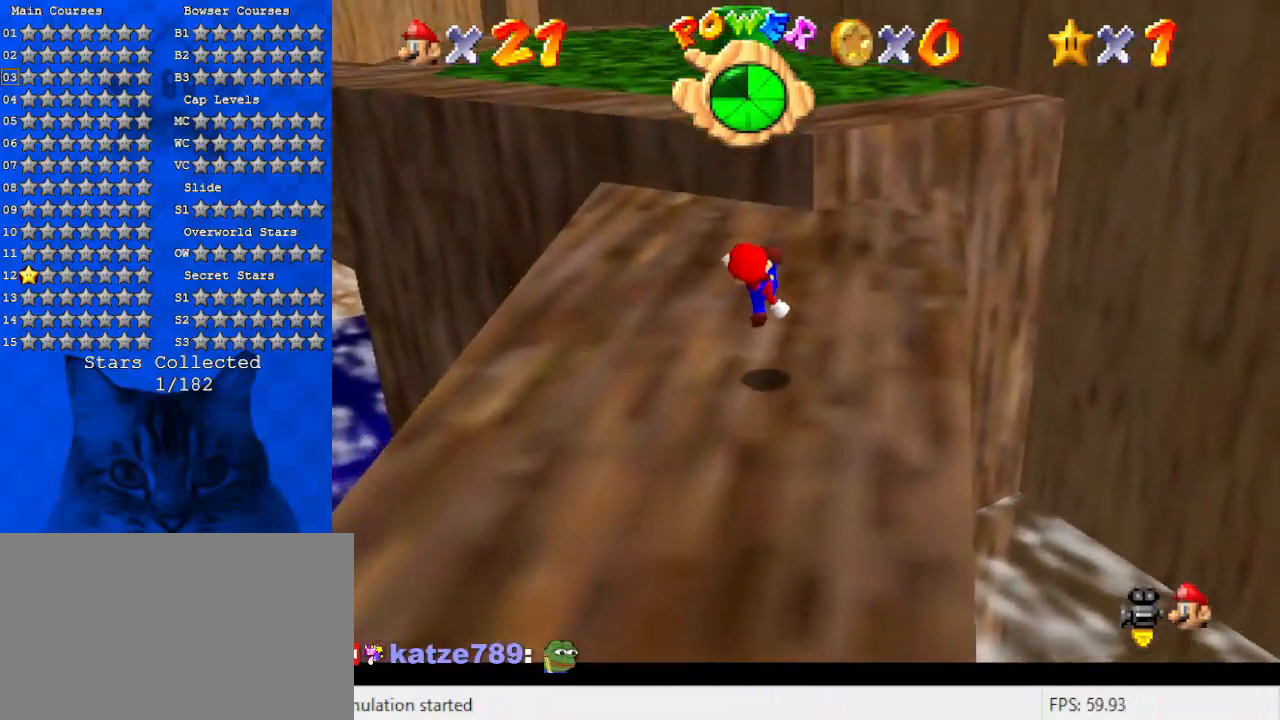
{"keys": ["ctrl", "shift", "up"], "events": [[200, "d", "up"], [333, "shift", "down"], [367, "ctrl", "down"]]}
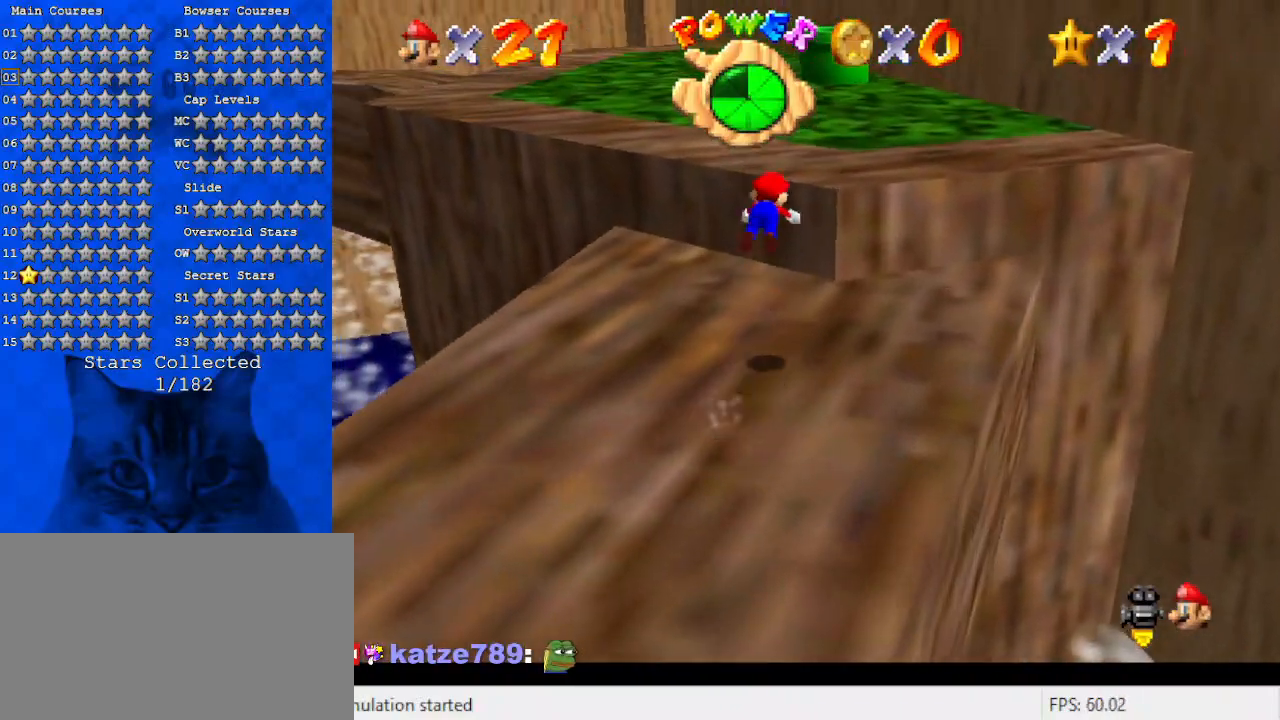
{"keys": ["up"], "events": [[67, "ctrl", "up"], [67, "shift", "up"], [167, "d", "down"], [267, "d", "up"], [333, "d", "down"], [500, "d", "up"]]}
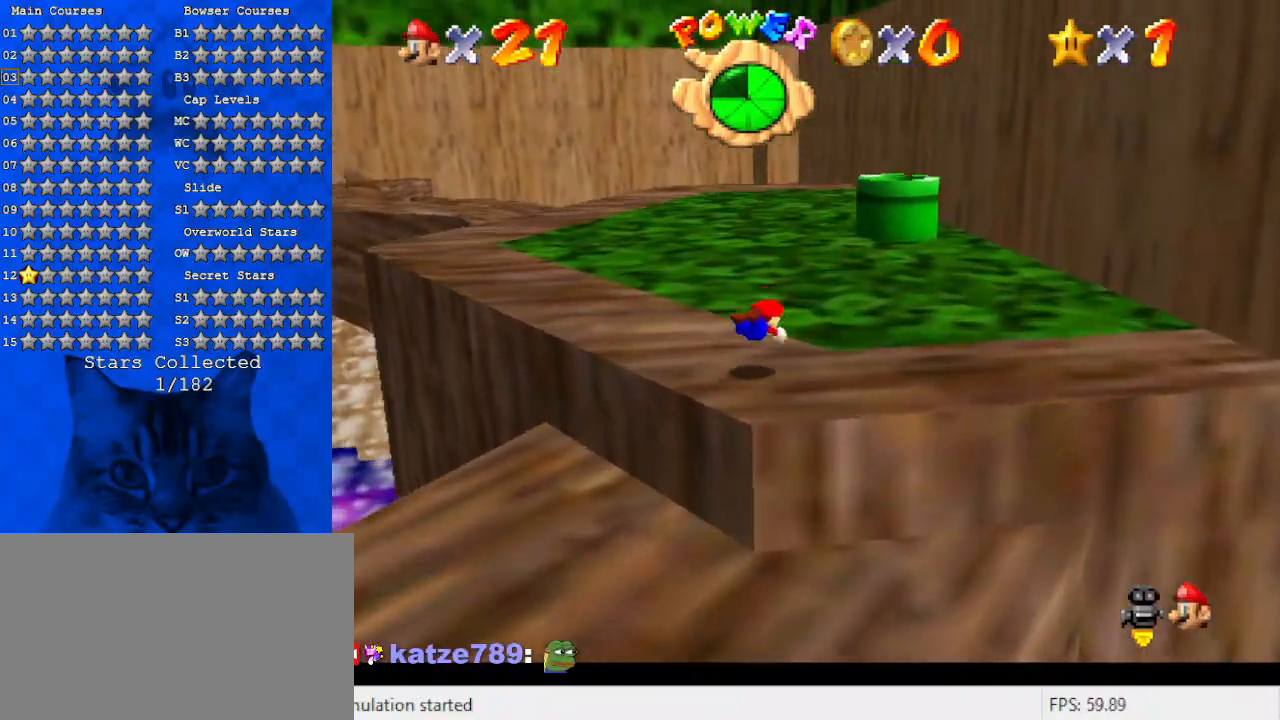
{"keys": ["d", "up"], "events": [[167, "ctrl", "down"], [167, "shift", "down"], [300, "ctrl", "up"], [300, "shift", "up"], [400, "d", "down"]]}
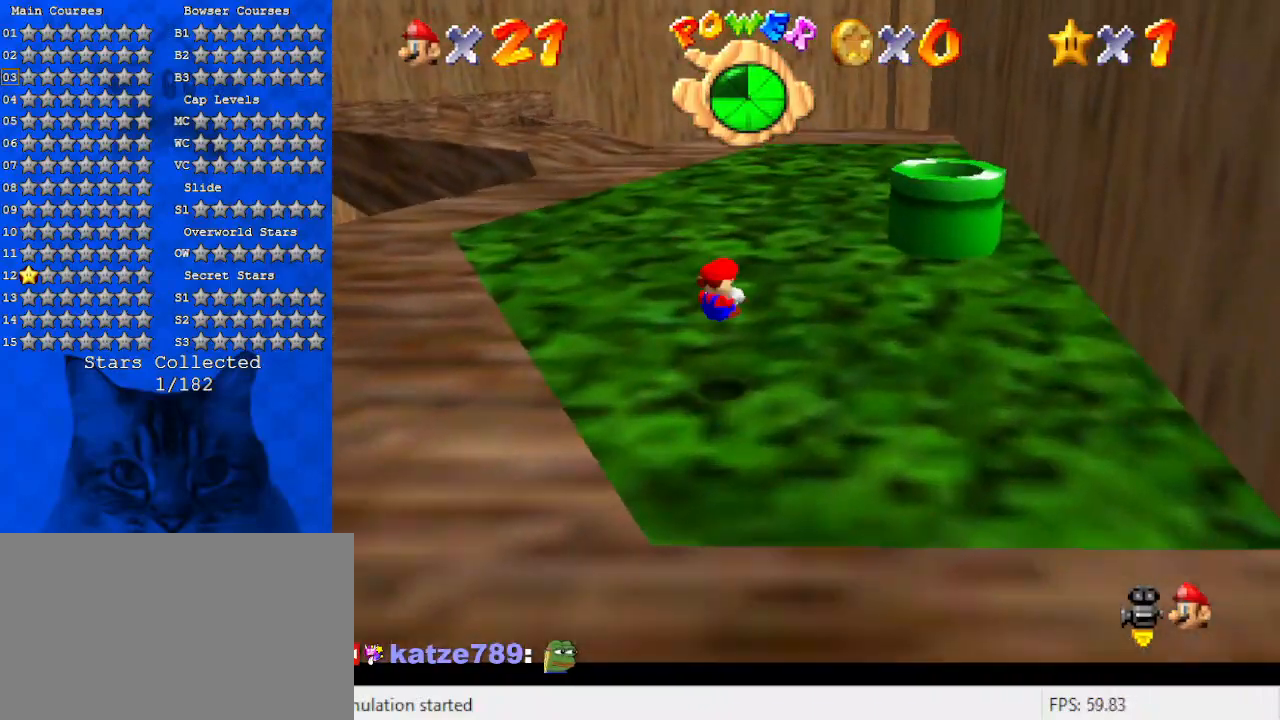
{"keys": ["up"], "events": [[100, "d", "up"], [367, "ctrl", "down"], [500, "ctrl", "up"]]}
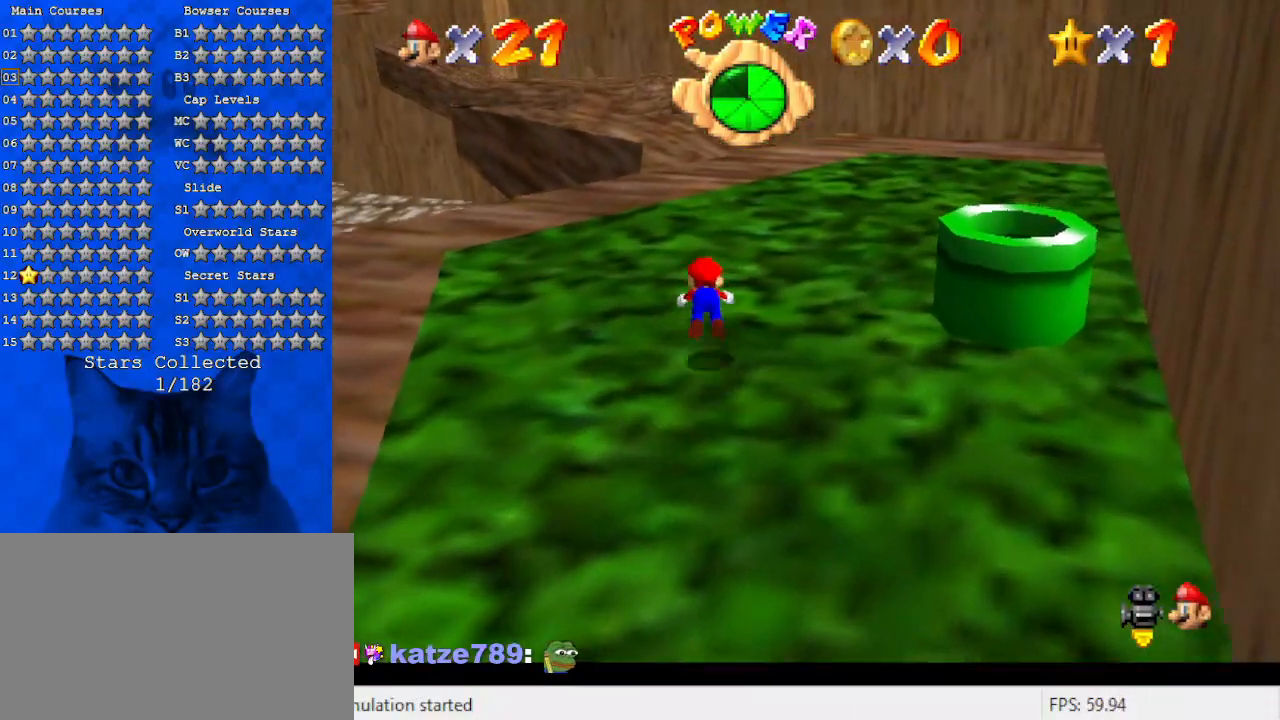
{"keys": ["up"], "events": [[300, "shift", "down"], [467, "shift", "up"]]}
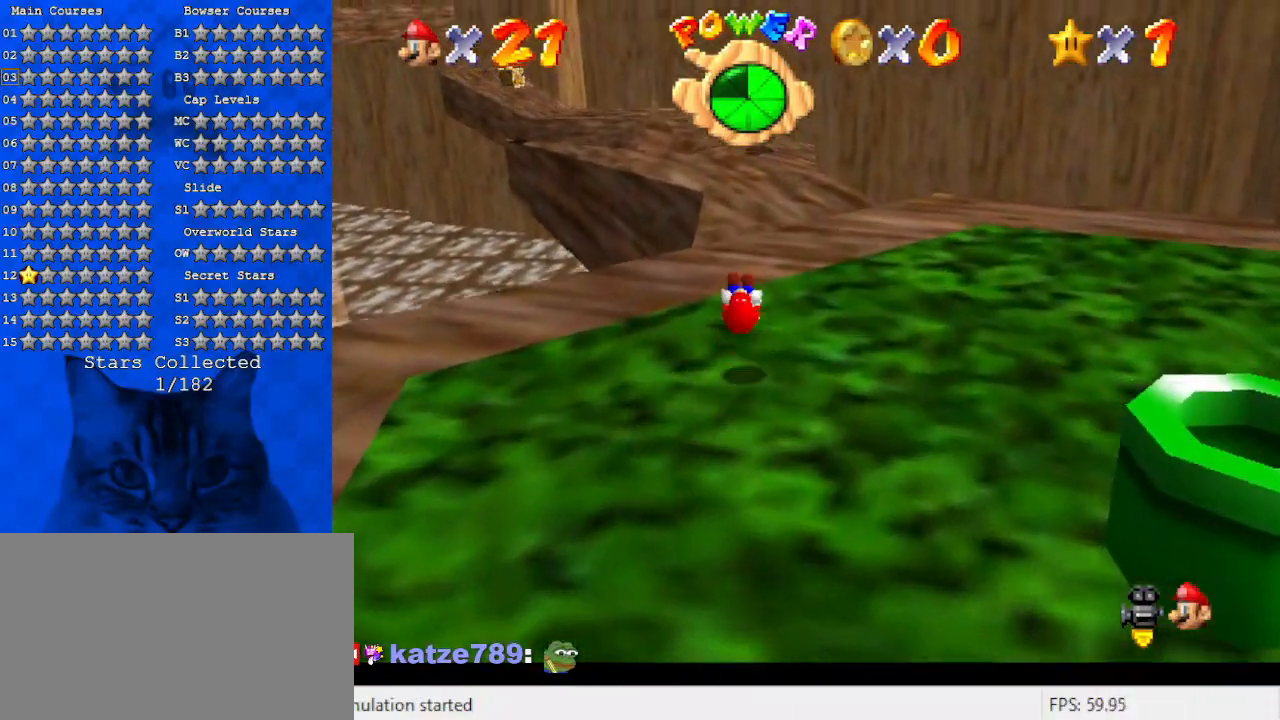
{"keys": ["shift", "up", "y"], "events": [[367, "y", "down"], [400, "shift", "down"]]}